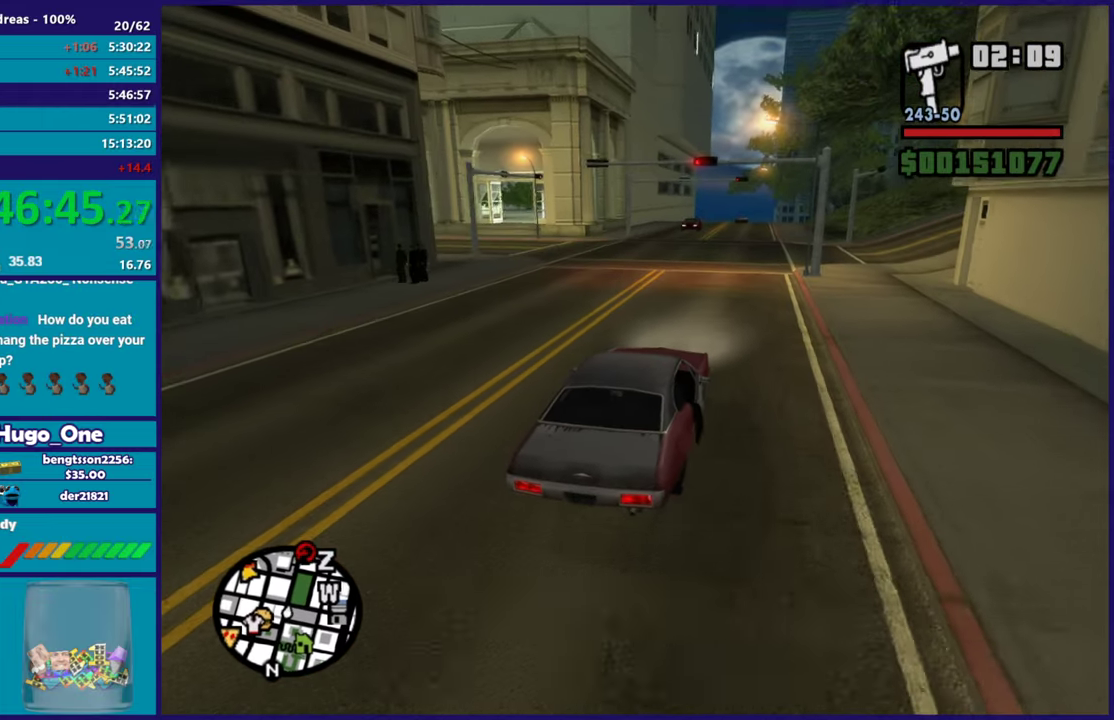
Gameplay with a controller (Xbox layout); each line is a JSON object with the inputs held at the frame after it. "events" lists button and stick changes between this image and that frame as [ms after this image, input, new state], when the widget could be followed in between.
{"buttons": ["R2"], "left_stick": "right", "right_stick": "down-left", "events": [[34, "left_stick", "right"], [150, "left_stick", "center"], [251, "left_stick", "up-left"], [401, "left_stick", "right"]]}
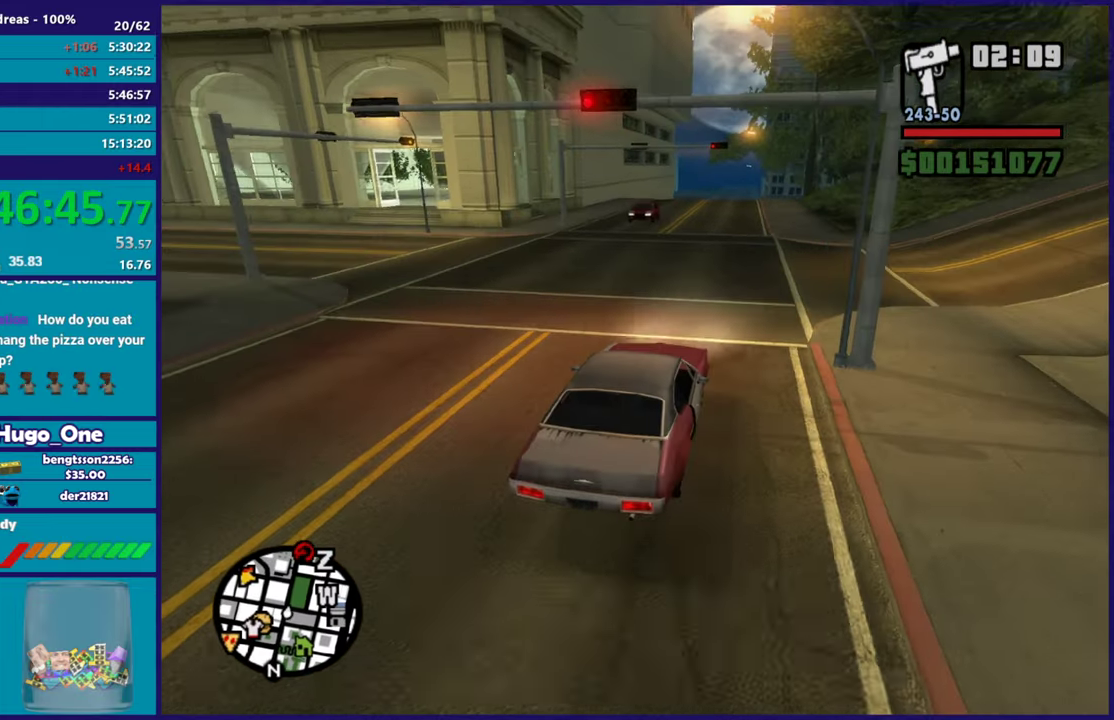
{"buttons": ["R2"], "left_stick": "up-left", "right_stick": "down-left", "events": [[50, "left_stick", "center"], [384, "left_stick", "up-left"]]}
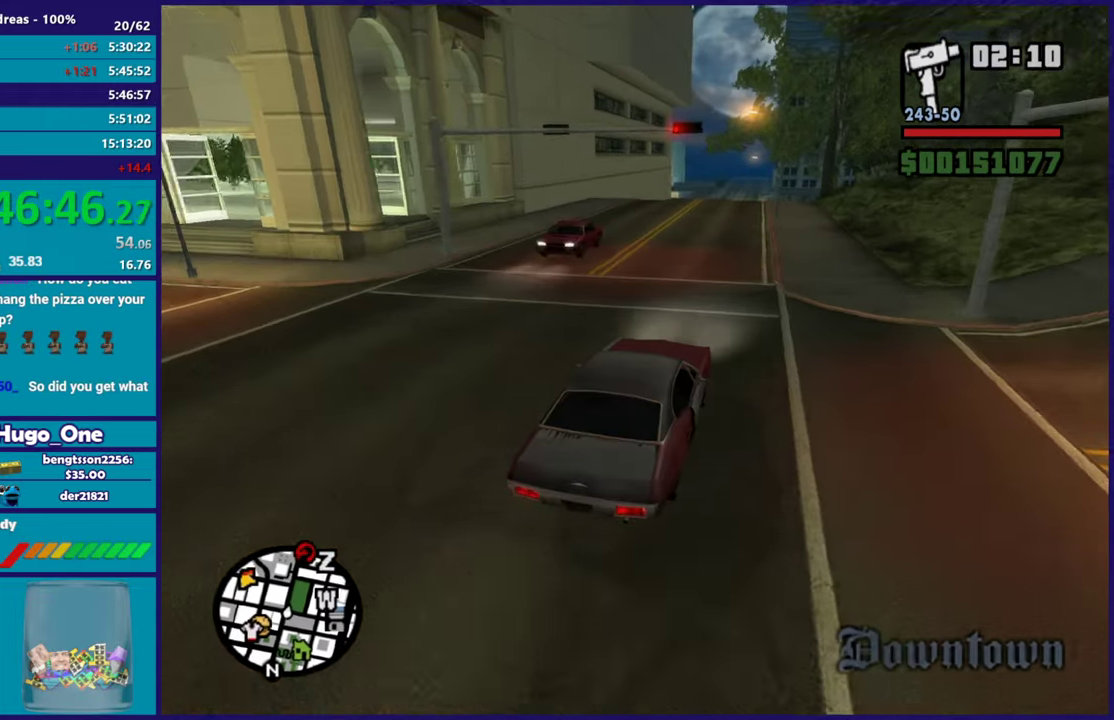
{"buttons": [], "left_stick": "down-right", "right_stick": "down-left", "events": [[50, "left_stick", "center"], [117, "left_stick", "right"], [167, "left_stick", "center"], [200, "R2", "up"], [217, "left_stick", "up-left"], [251, "R2", "down"], [334, "left_stick", "center"], [451, "R2", "up"], [484, "left_stick", "down-right"]]}
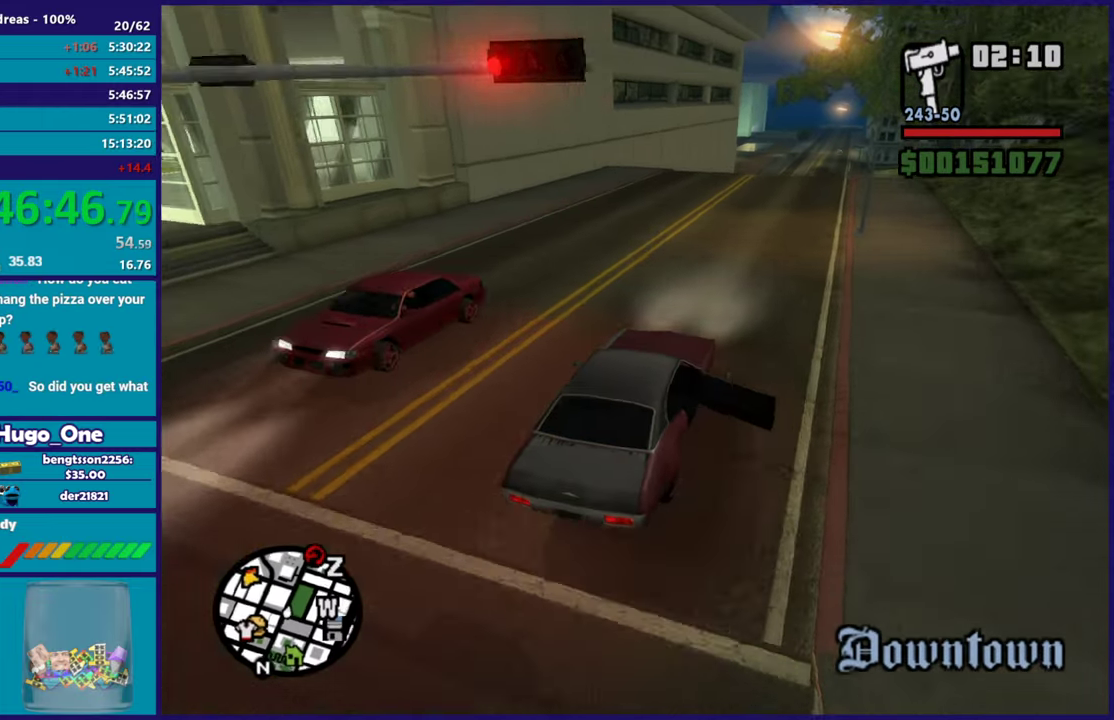
{"buttons": ["R2"], "left_stick": "up-left", "right_stick": "down-left", "events": [[16, "R2", "down"], [100, "left_stick", "center"], [467, "left_stick", "up-left"]]}
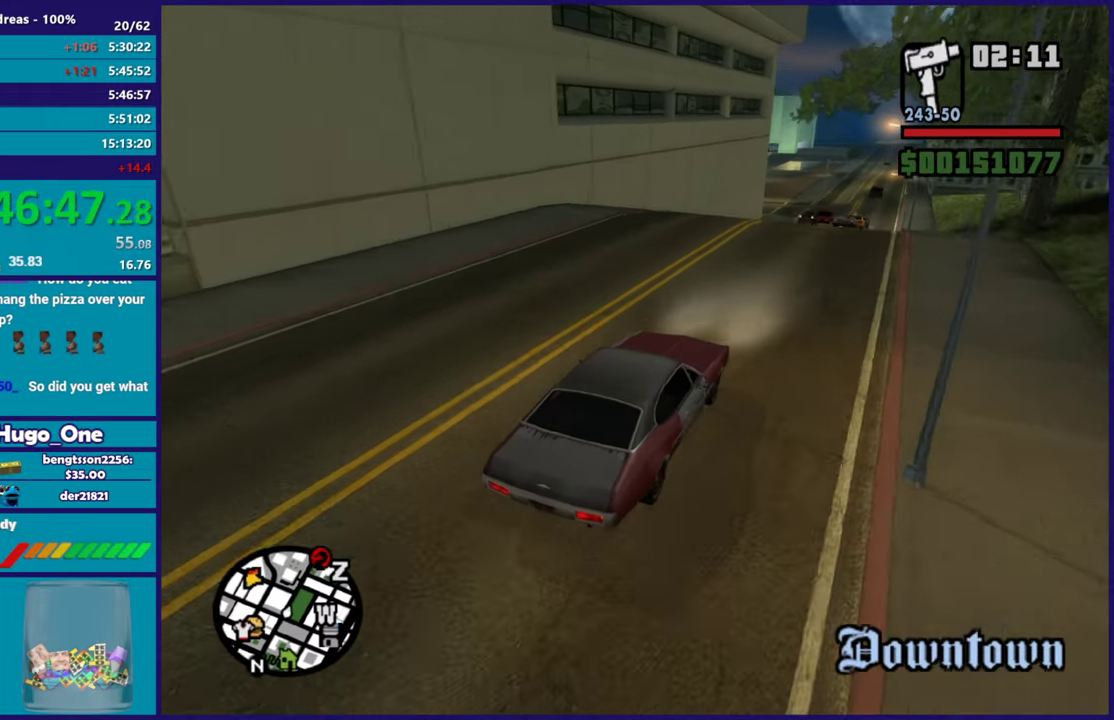
{"buttons": [], "left_stick": "up-left", "right_stick": "down-left", "events": [[117, "left_stick", "center"], [167, "left_stick", "right"], [184, "R2", "up"], [284, "left_stick", "center"], [484, "left_stick", "up-left"]]}
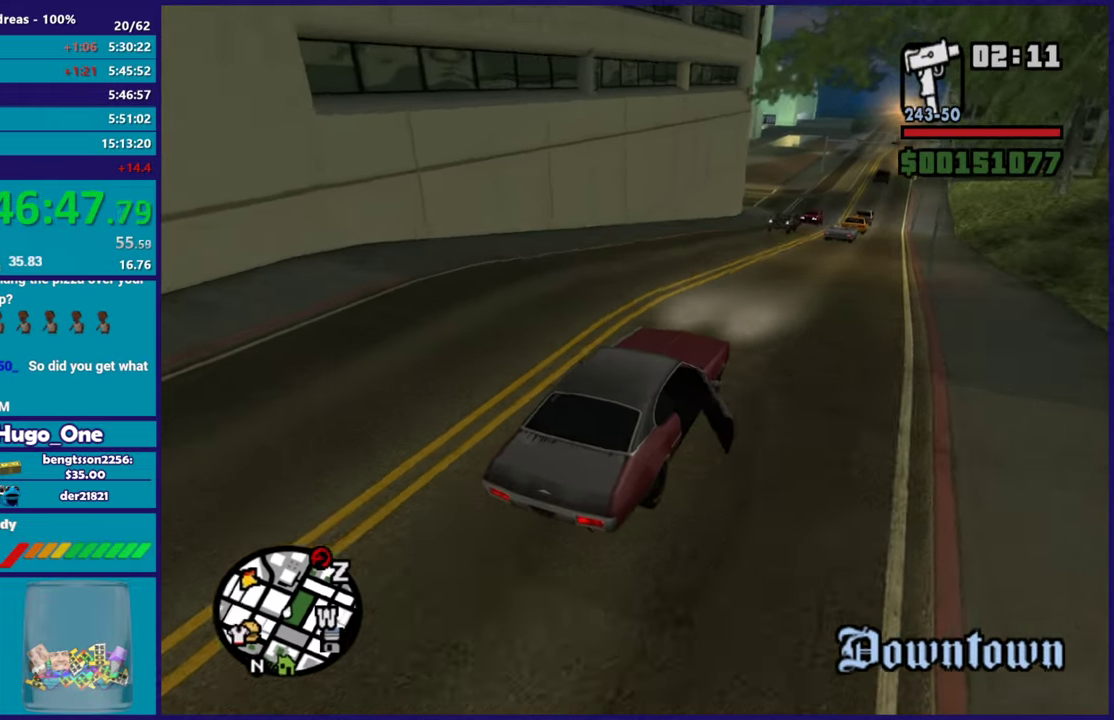
{"buttons": [], "left_stick": "down-right", "right_stick": "down-left", "events": [[83, "left_stick", "center"], [133, "left_stick", "right"], [250, "left_stick", "center"], [484, "left_stick", "down-right"]]}
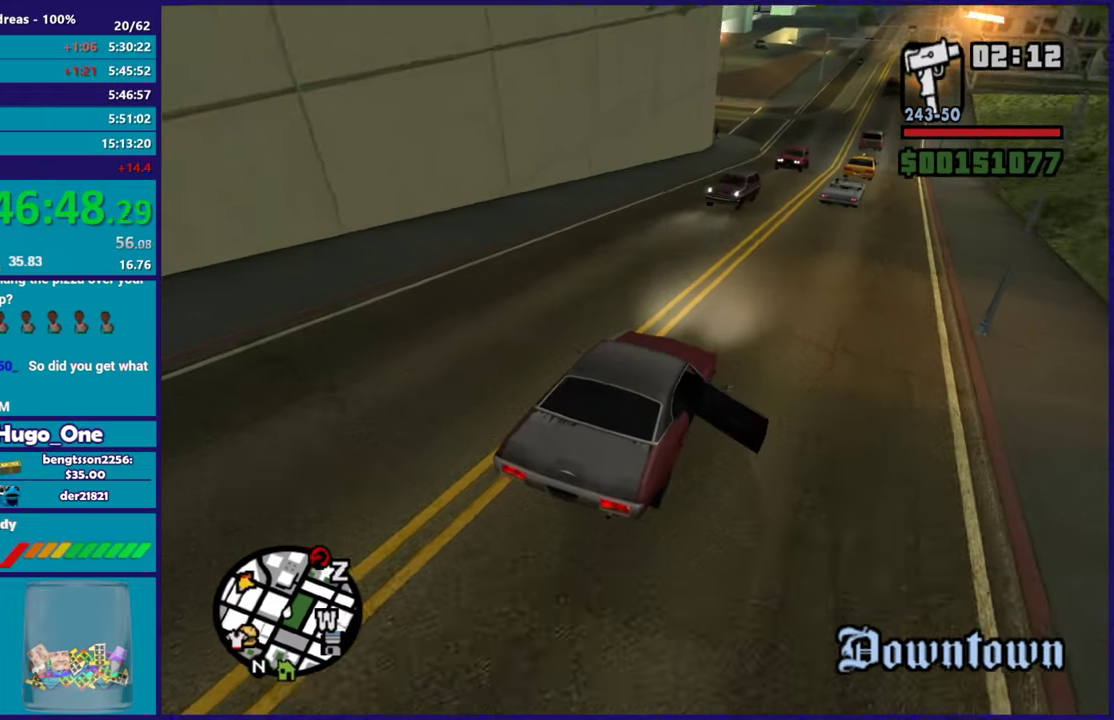
{"buttons": [], "left_stick": "left", "right_stick": "down-left", "events": [[167, "left_stick", "center"], [351, "left_stick", "down-right"], [484, "left_stick", "left"]]}
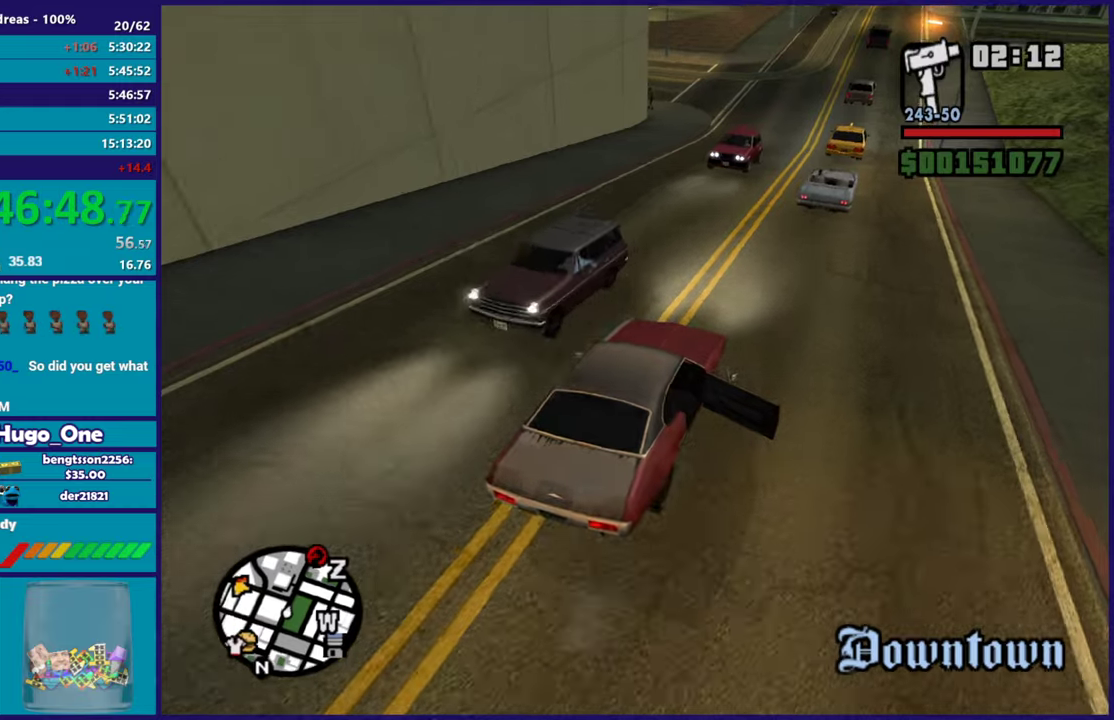
{"buttons": [], "left_stick": "center", "right_stick": "down-left"}
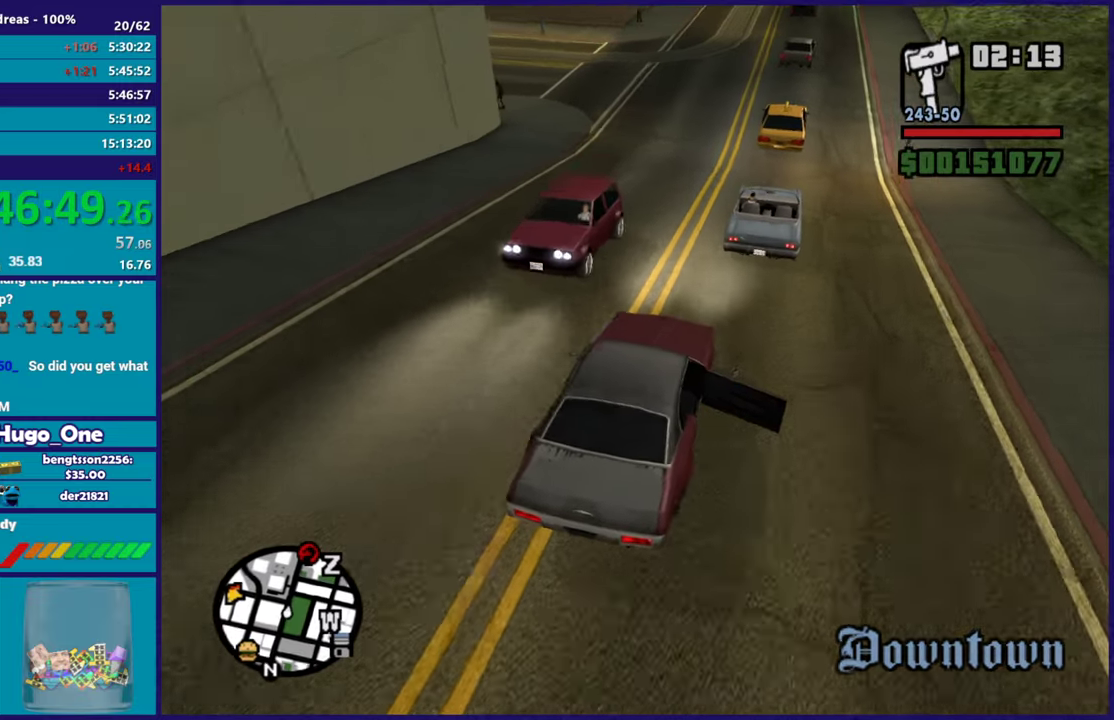
{"buttons": ["R2"], "left_stick": "center", "right_stick": "down-left", "events": [[17, "left_stick", "left"], [184, "left_stick", "down-right"], [217, "R2", "down"], [317, "left_stick", "center"]]}
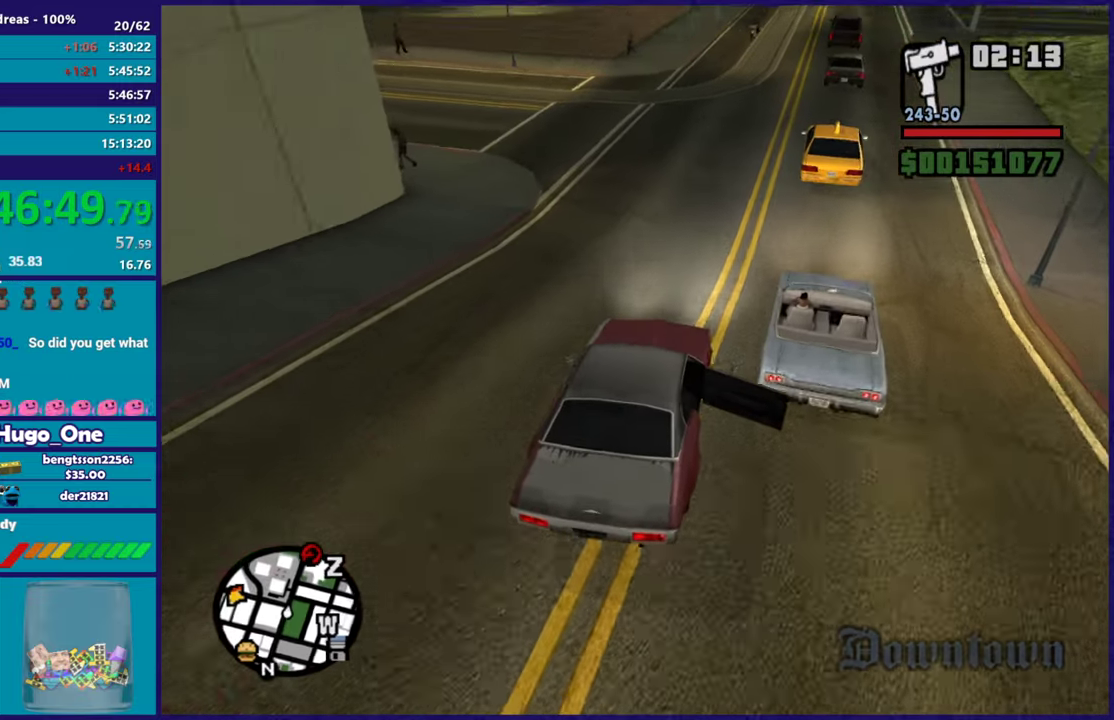
{"buttons": ["R2"], "left_stick": "center", "right_stick": "down-left", "events": [[50, "left_stick", "down-right"], [200, "left_stick", "center"]]}
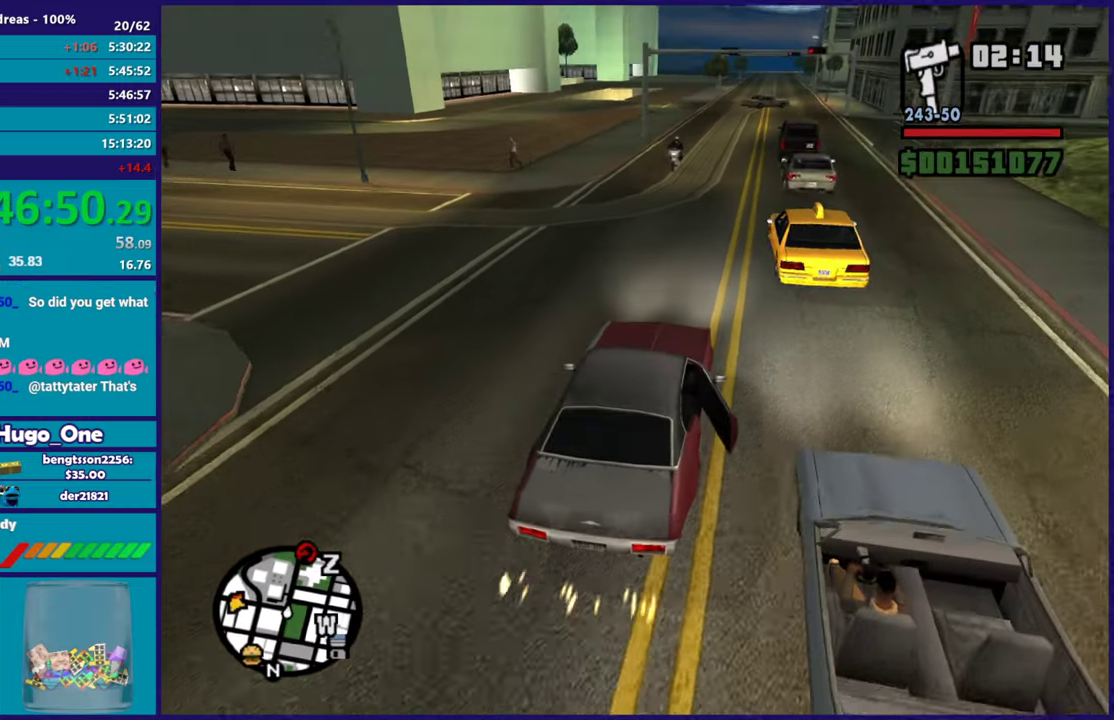
{"buttons": ["R2"], "left_stick": "left", "right_stick": "down-left", "events": [[150, "left_stick", "down-right"], [301, "left_stick", "center"], [367, "left_stick", "left"]]}
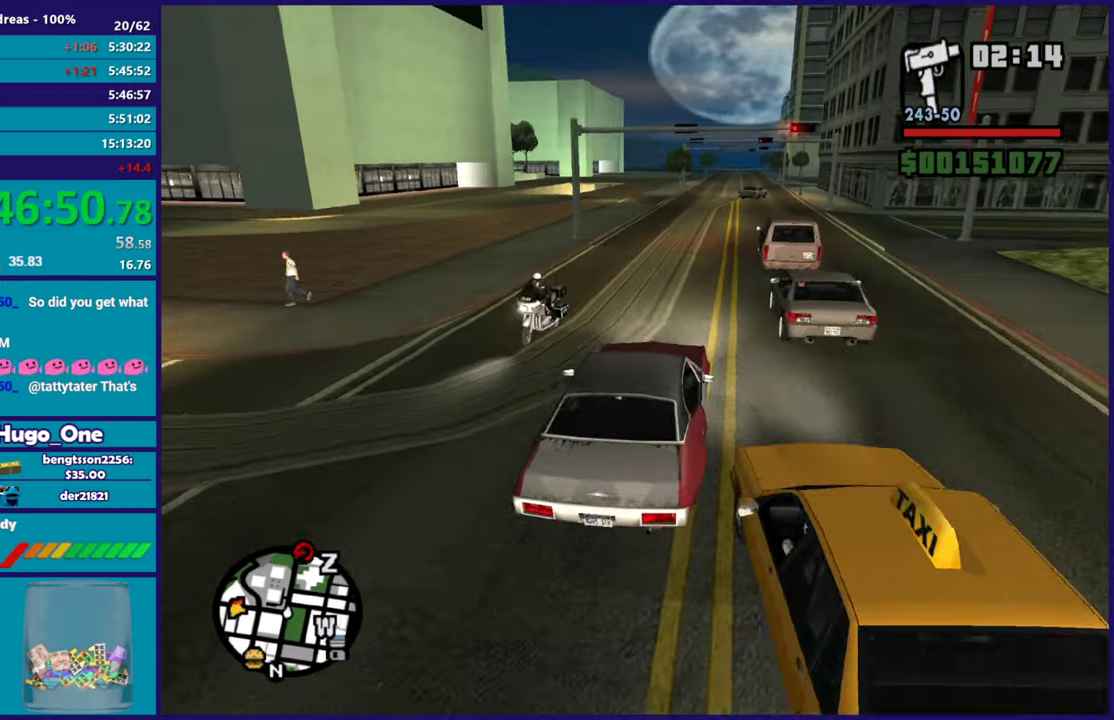
{"buttons": ["R2"], "left_stick": "down-right", "right_stick": "down-left", "events": [[133, "left_stick", "right"], [200, "left_stick", "down-right"], [250, "right_stick", "center"], [333, "left_stick", "center"], [367, "right_stick", "down-left"], [417, "left_stick", "down-right"]]}
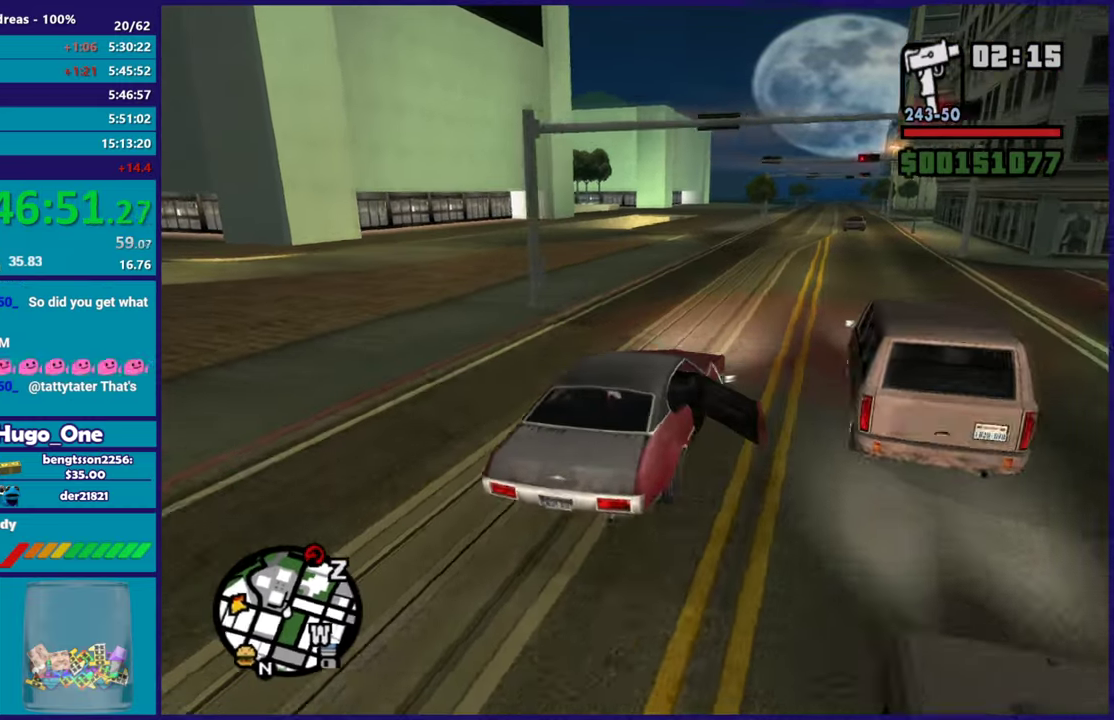
{"buttons": ["R2"], "left_stick": "up-left", "right_stick": "center", "events": [[84, "left_stick", "center"], [284, "left_stick", "down-right"], [401, "left_stick", "center"], [451, "left_stick", "up-left"], [467, "right_stick", "center"]]}
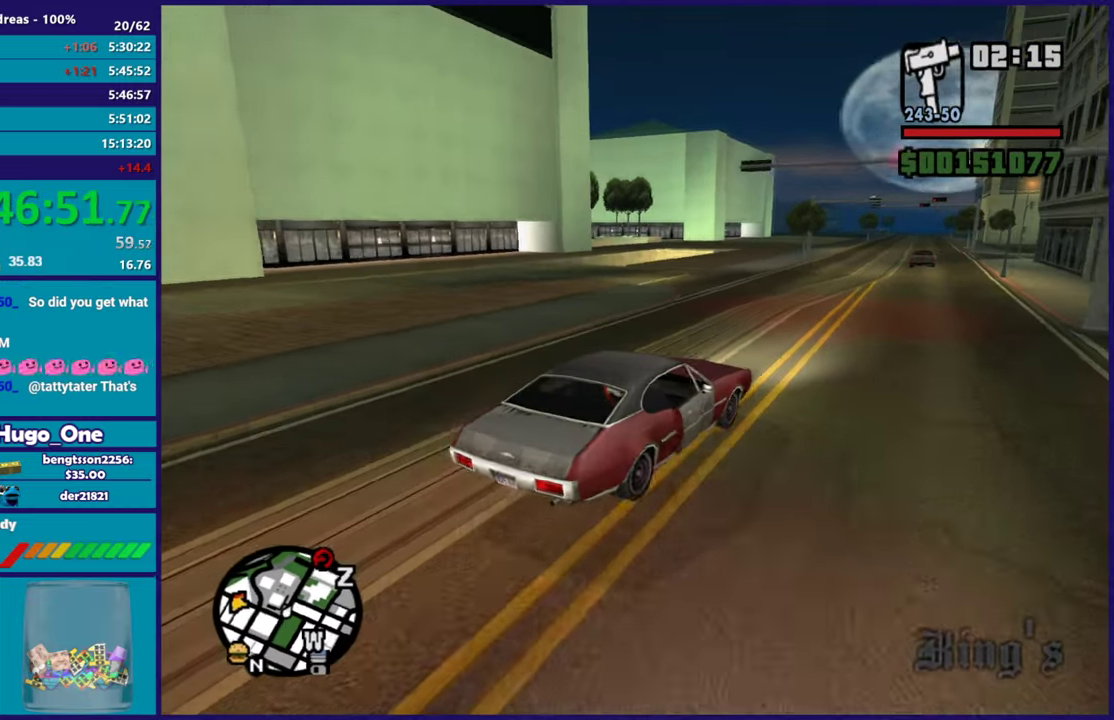
{"buttons": ["R2"], "left_stick": "center", "right_stick": "down-left", "events": [[50, "right_stick", "down-left"], [83, "left_stick", "center"], [133, "left_stick", "right"], [233, "left_stick", "center"], [300, "left_stick", "up-left"], [467, "left_stick", "center"]]}
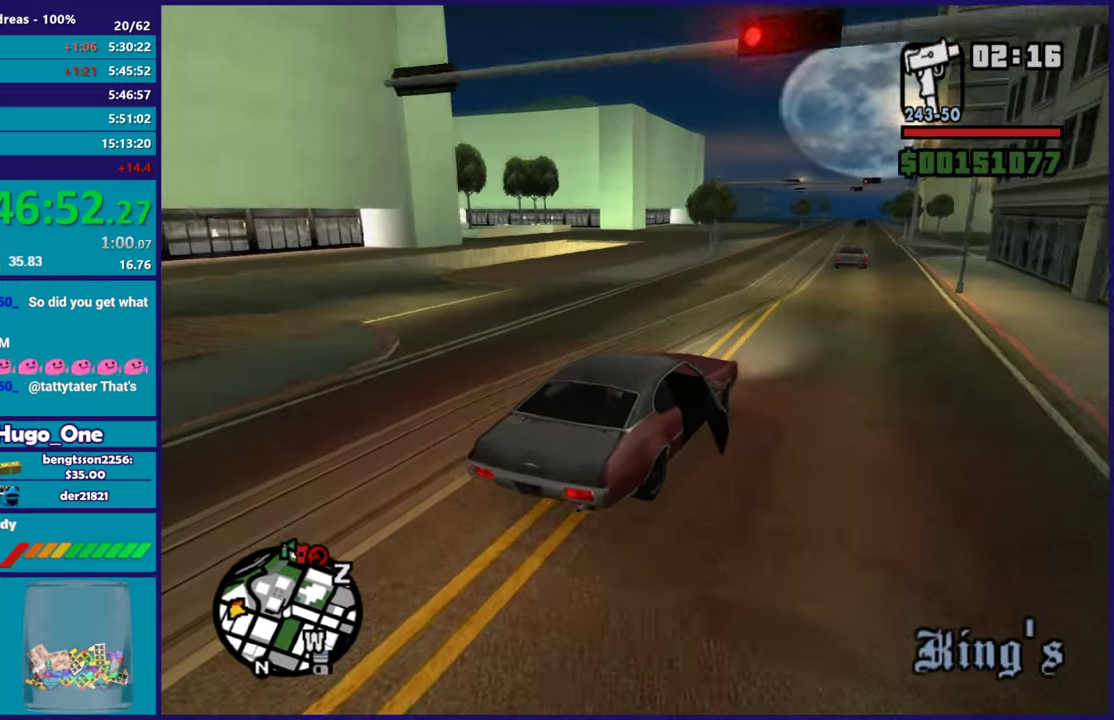
{"buttons": ["R2"], "left_stick": "up-left", "right_stick": "down-left", "events": [[34, "left_stick", "down-right"], [100, "left_stick", "left"], [267, "left_stick", "center"], [334, "right_stick", "center"], [351, "left_stick", "down-right"], [434, "left_stick", "center"], [484, "left_stick", "up-left"], [501, "right_stick", "down-left"]]}
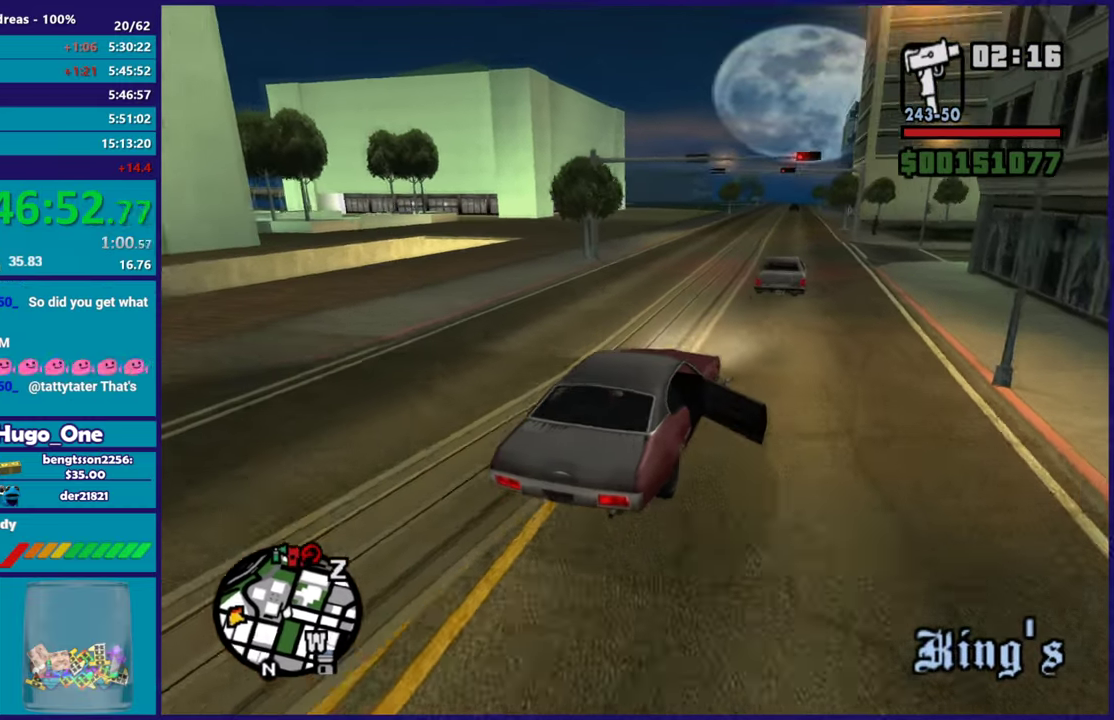
{"buttons": ["R2"], "left_stick": "right", "right_stick": "down-left", "events": [[183, "right_stick", "center"], [350, "left_stick", "center"], [367, "right_stick", "down-left"], [417, "left_stick", "right"], [434, "R2", "up"], [484, "R2", "down"]]}